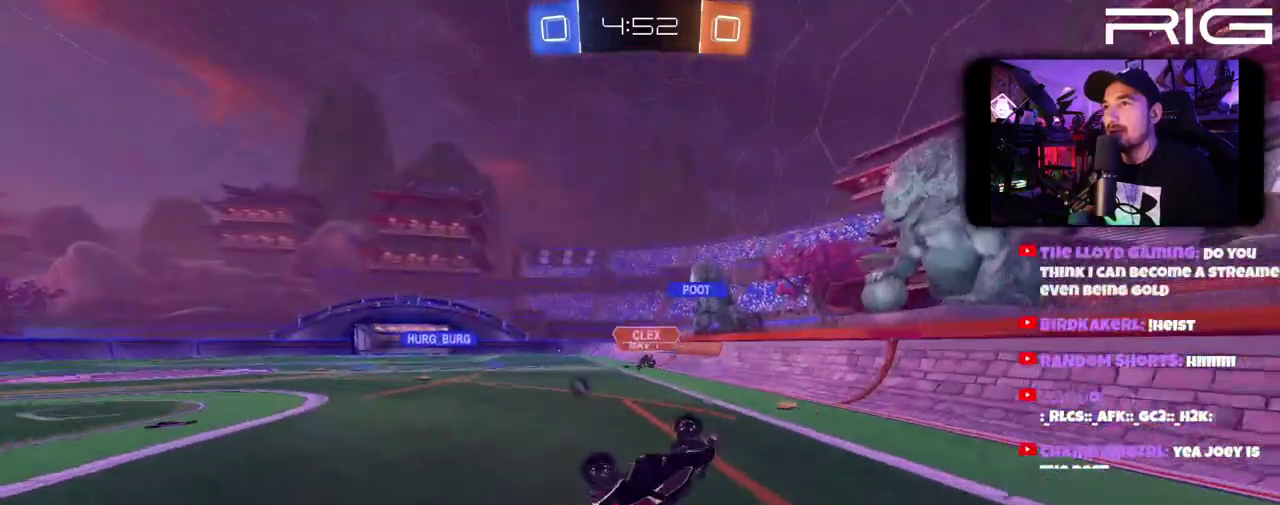
Gameplay with a controller (Xbox layout); each line is a JSON object with the inputs held at the frame after it. "events" lists button and stick changes between this image and that frame as [ms after this image, input, new state], when the widget could be followed in between. This document gives stick clicks only as held states, not as events. Not read: L1 R1 START.
{"buttons": ["DPAD_LEFT"], "left_stick": "center", "right_stick": "center", "events": [[17, "left_stick", "left"], [100, "R2", "up"], [233, "left_stick", "center"], [283, "left_stick", "up-left"], [333, "DPAD_LEFT", "down"], [367, "left_stick", "center"]]}
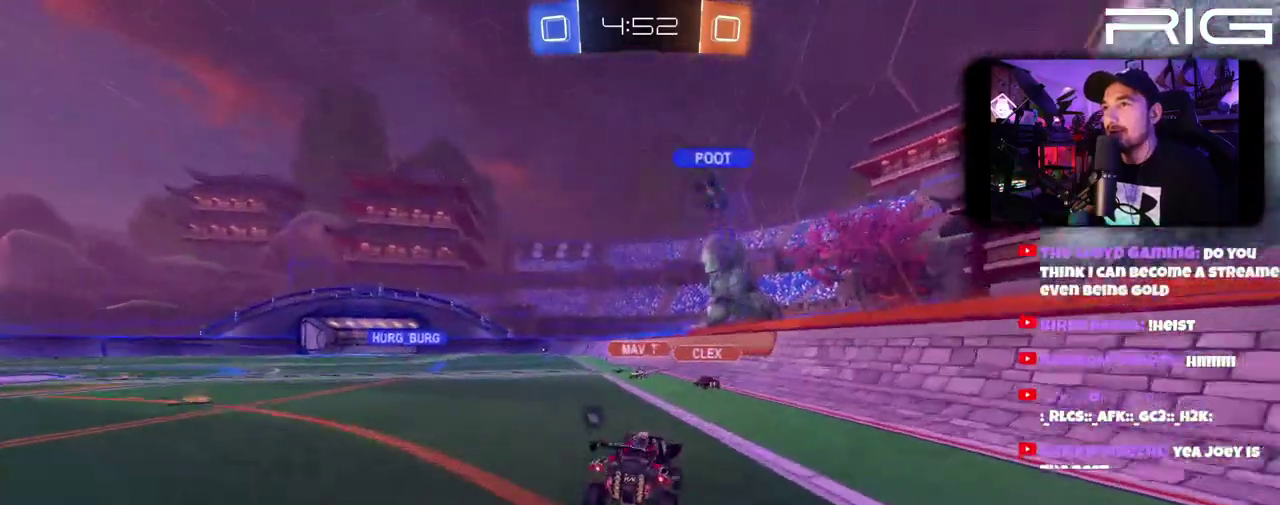
{"buttons": [], "left_stick": "up-left", "right_stick": "center", "events": [[250, "left_stick", "left"], [283, "A", "down"], [417, "A", "up"], [417, "DPAD_LEFT", "up"], [450, "left_stick", "up-left"]]}
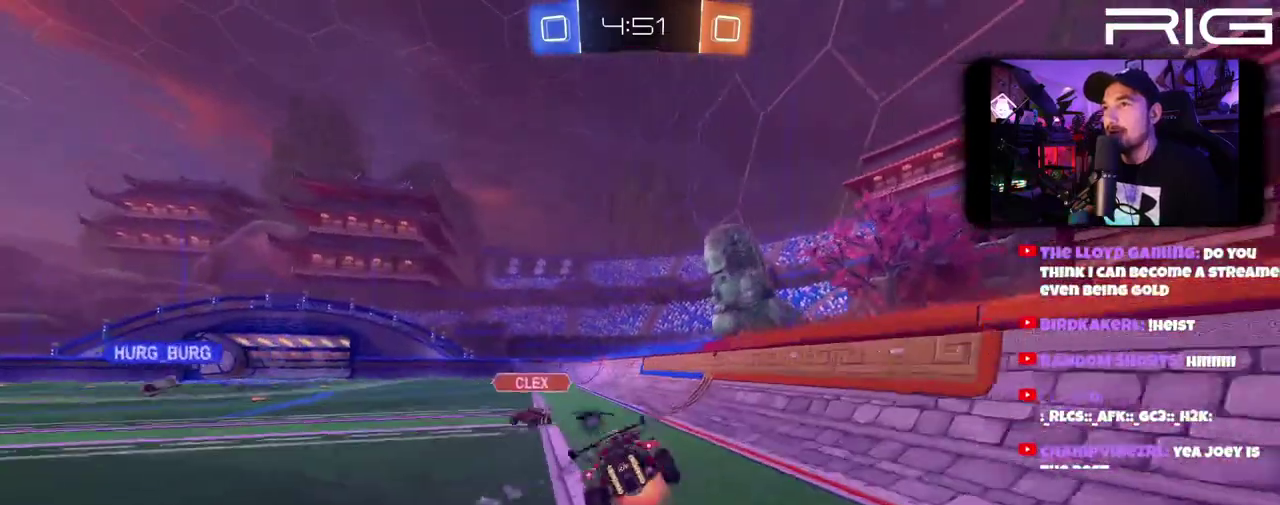
{"buttons": [], "left_stick": "left", "right_stick": "center", "events": [[17, "A", "down"], [117, "A", "up"], [450, "left_stick", "left"]]}
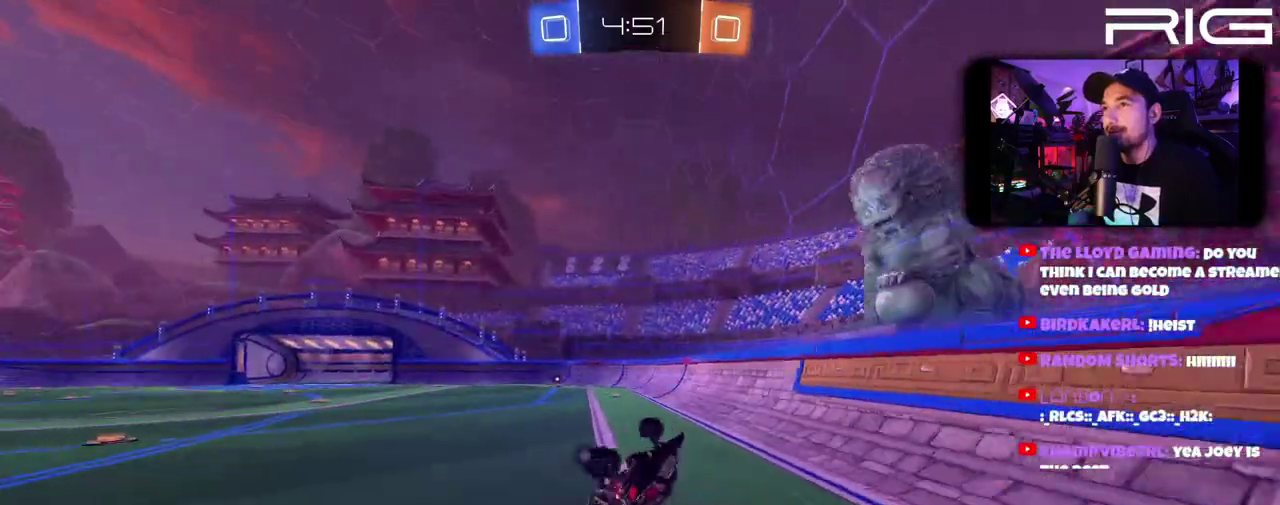
{"buttons": ["R2"], "left_stick": "center", "right_stick": "center", "events": [[33, "R2", "down"], [350, "left_stick", "center"]]}
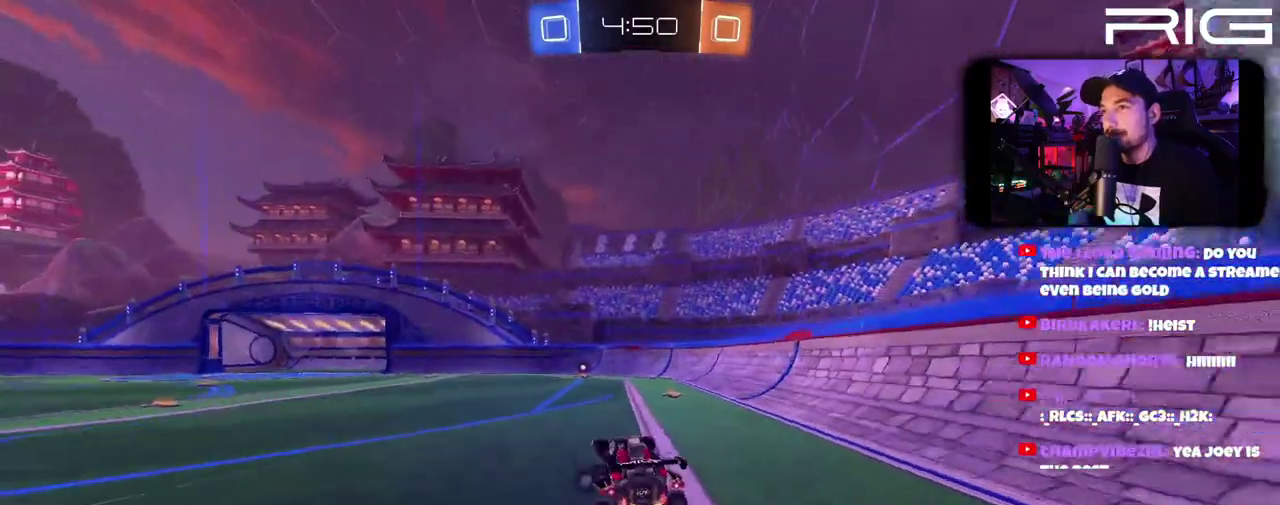
{"buttons": ["R2"], "left_stick": "left", "right_stick": "center", "events": [[100, "left_stick", "right"], [317, "left_stick", "left"], [383, "left_stick", "center"], [500, "left_stick", "left"]]}
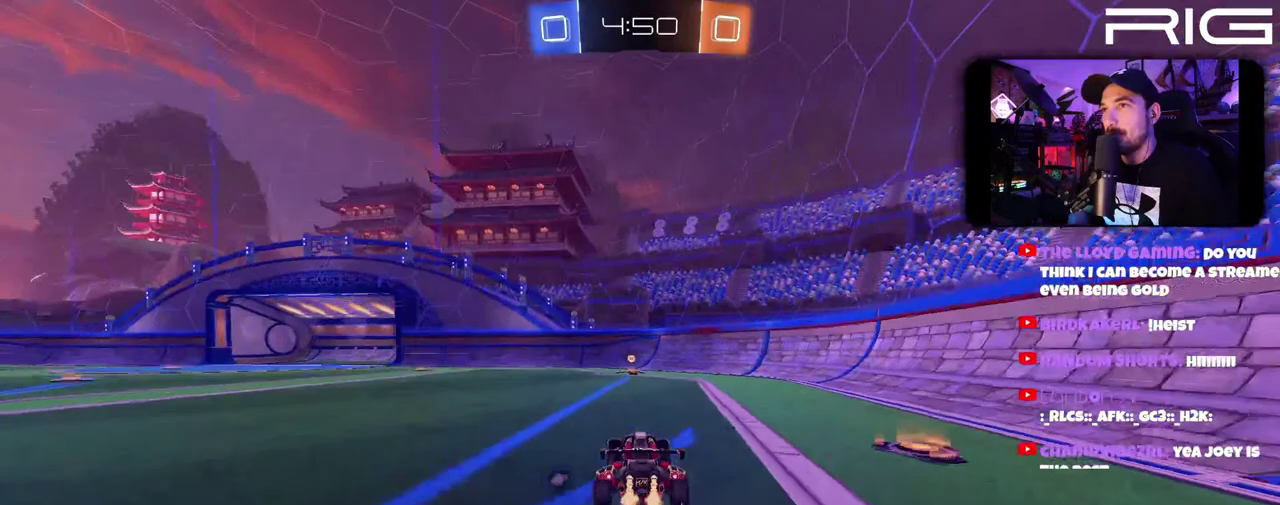
{"buttons": ["R2"], "left_stick": "left", "right_stick": "center", "events": [[100, "left_stick", "right"], [250, "left_stick", "center"], [400, "X", "down"], [417, "left_stick", "right"], [500, "X", "up"], [500, "left_stick", "left"]]}
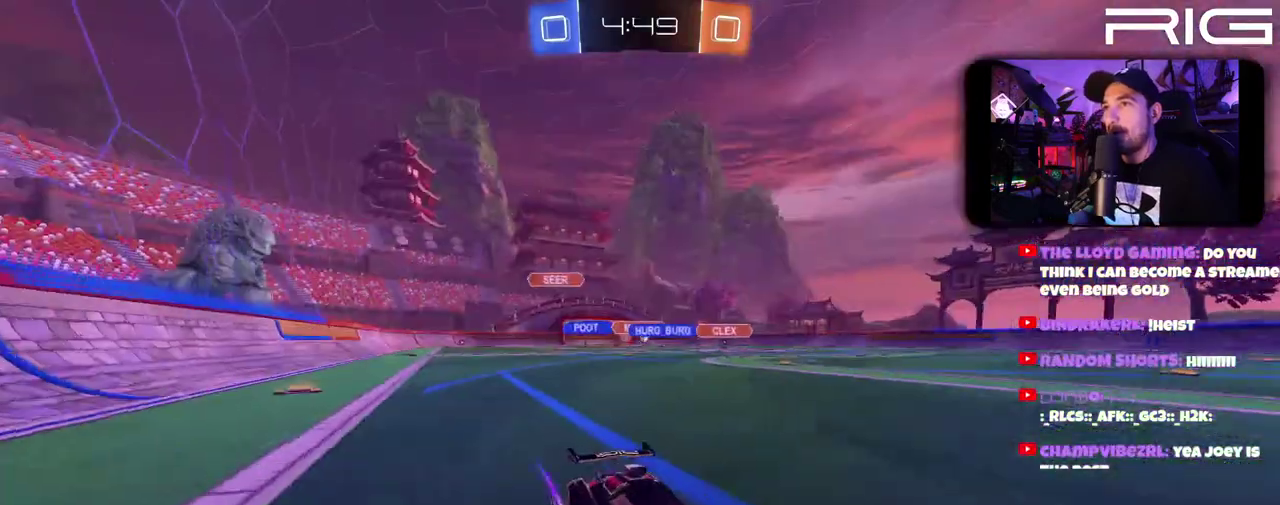
{"buttons": ["B", "R2"], "left_stick": "left", "right_stick": "center", "events": [[50, "DPAD_LEFT", "down"], [233, "DPAD_LEFT", "up"], [333, "B", "down"]]}
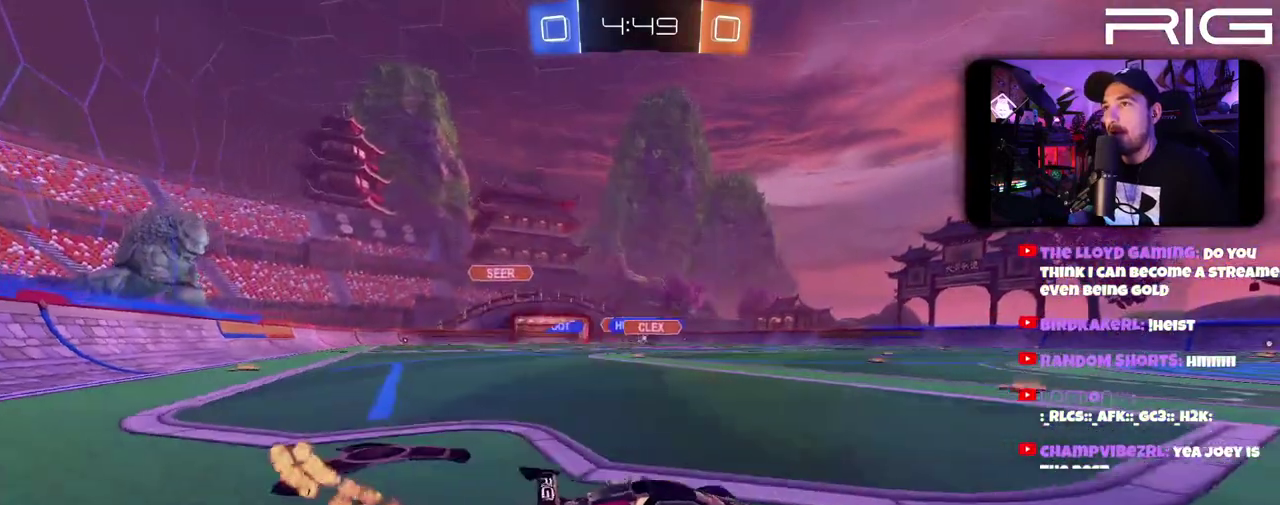
{"buttons": ["B", "R2"], "left_stick": "down-right", "right_stick": "center", "events": [[217, "left_stick", "down-right"], [333, "left_stick", "left"], [467, "left_stick", "down-right"]]}
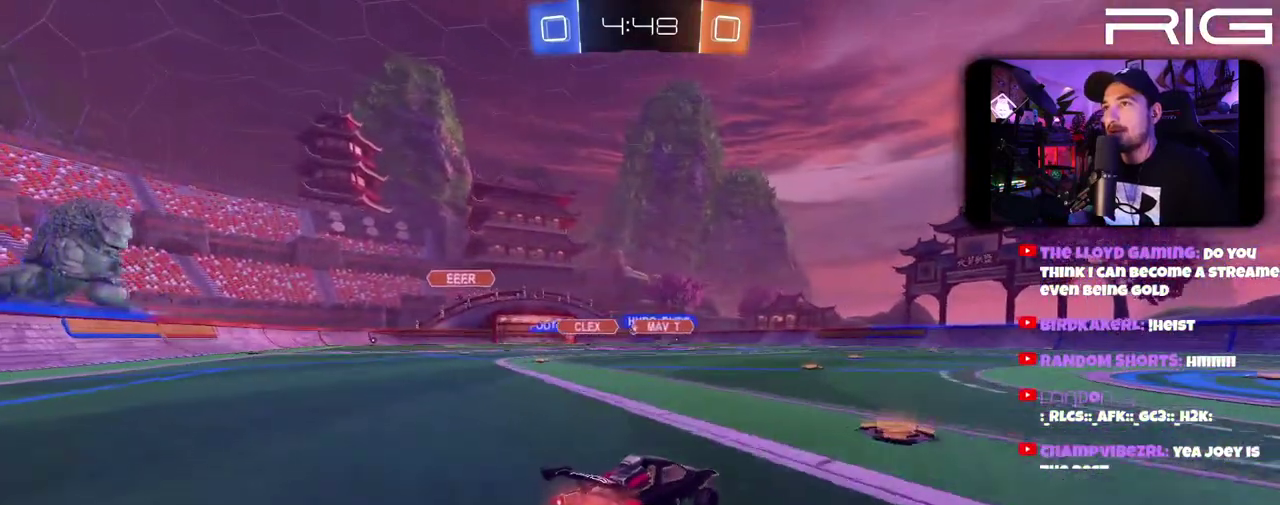
{"buttons": ["B", "R2"], "left_stick": "left", "right_stick": "center", "events": [[100, "left_stick", "left"], [217, "left_stick", "center"], [467, "left_stick", "left"]]}
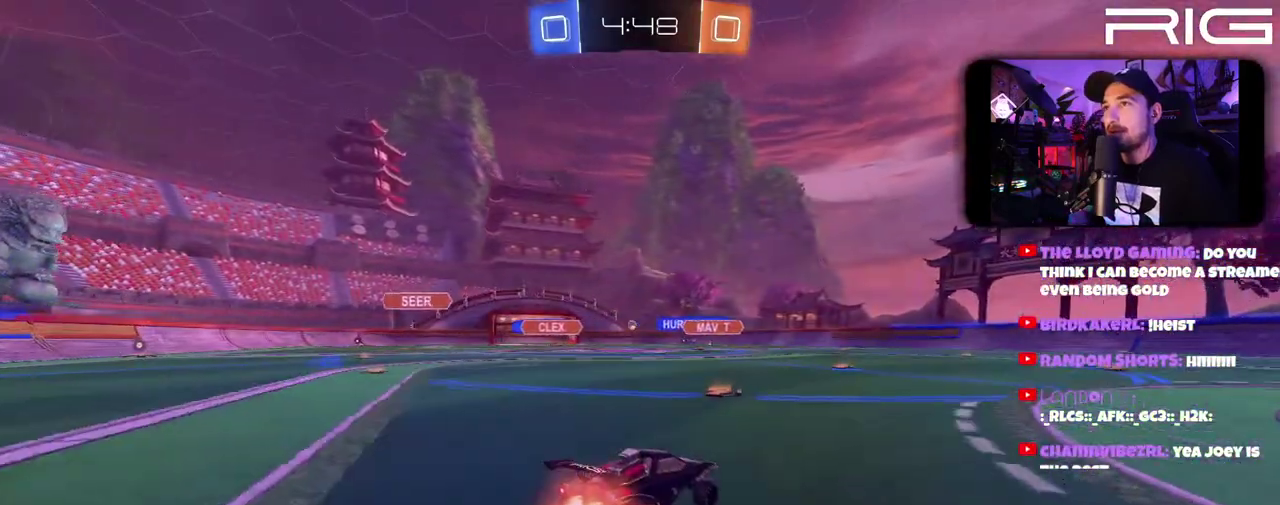
{"buttons": ["R2"], "left_stick": "left", "right_stick": "center", "events": [[250, "left_stick", "right"], [300, "B", "up"], [467, "left_stick", "left"]]}
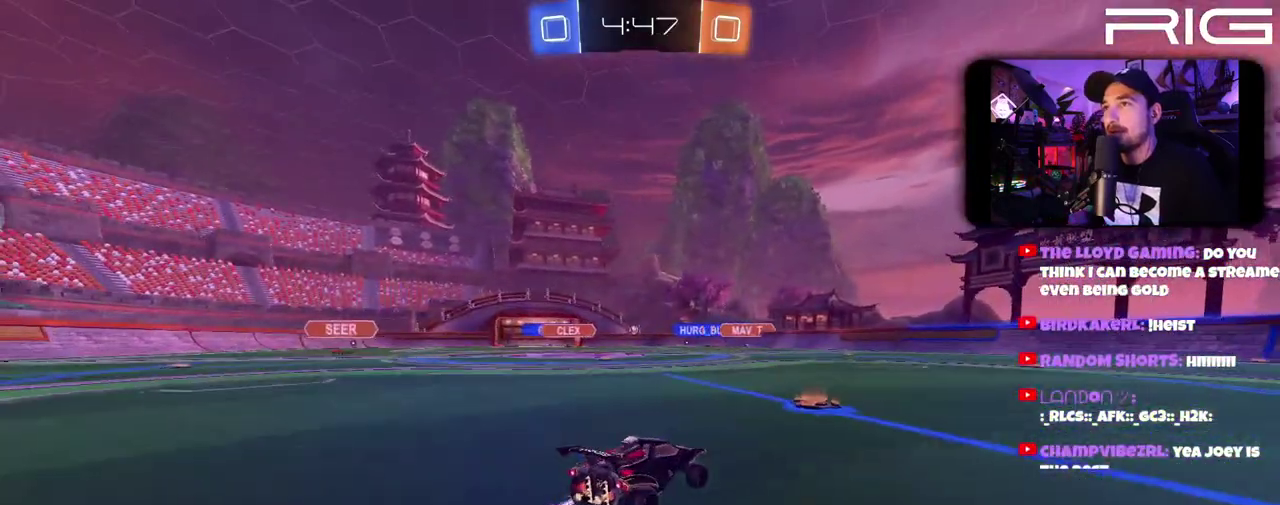
{"buttons": ["R2"], "left_stick": "right", "right_stick": "center", "events": [[67, "left_stick", "center"], [250, "left_stick", "right"]]}
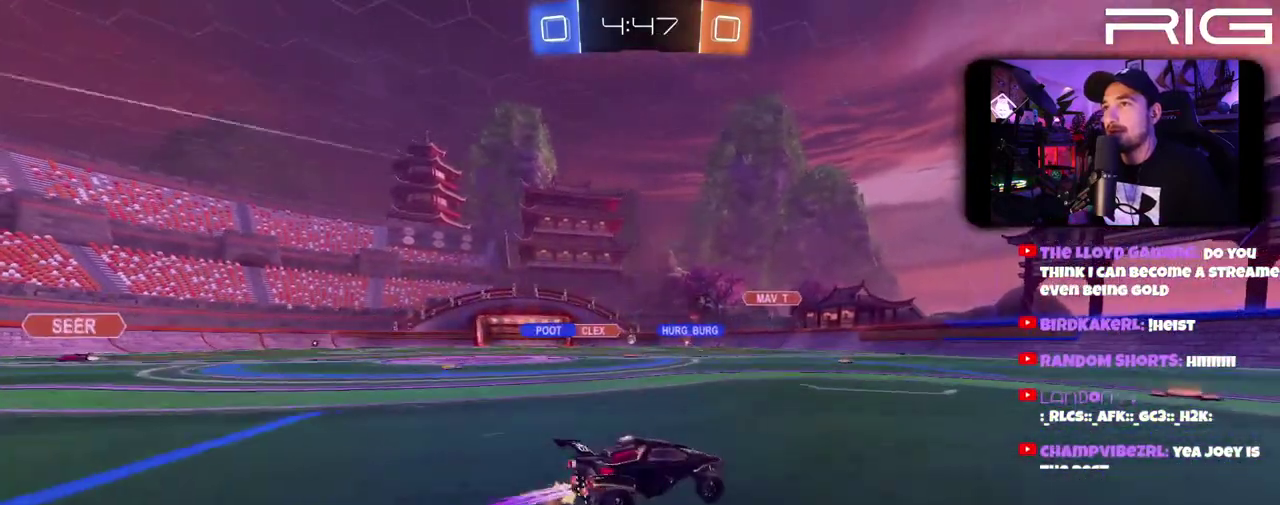
{"buttons": ["R2"], "left_stick": "left", "right_stick": "center", "events": [[167, "left_stick", "left"]]}
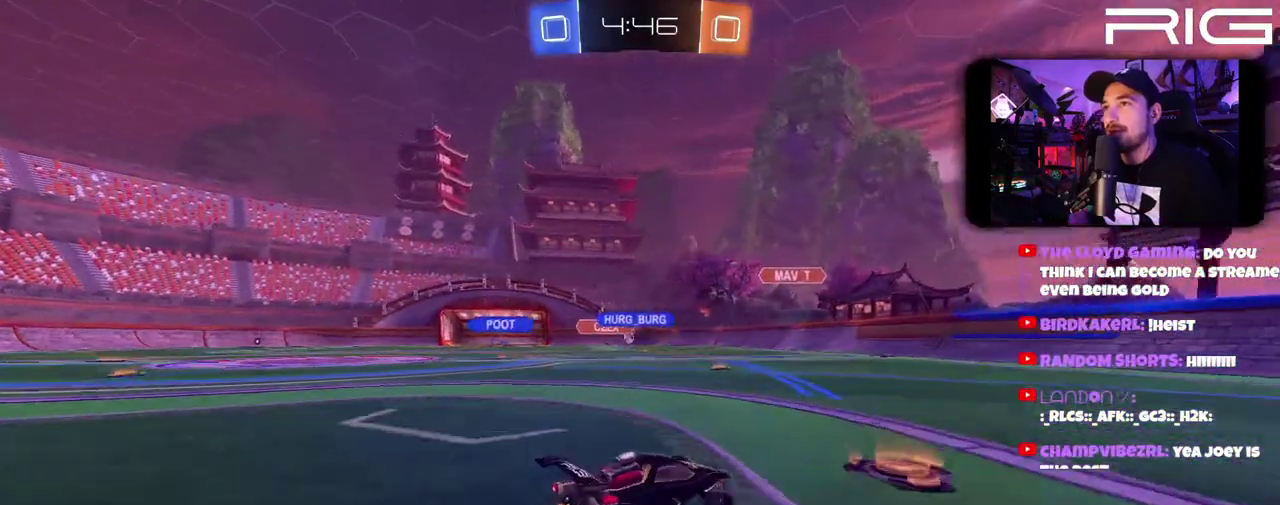
{"buttons": ["R2"], "left_stick": "left", "right_stick": "center", "events": []}
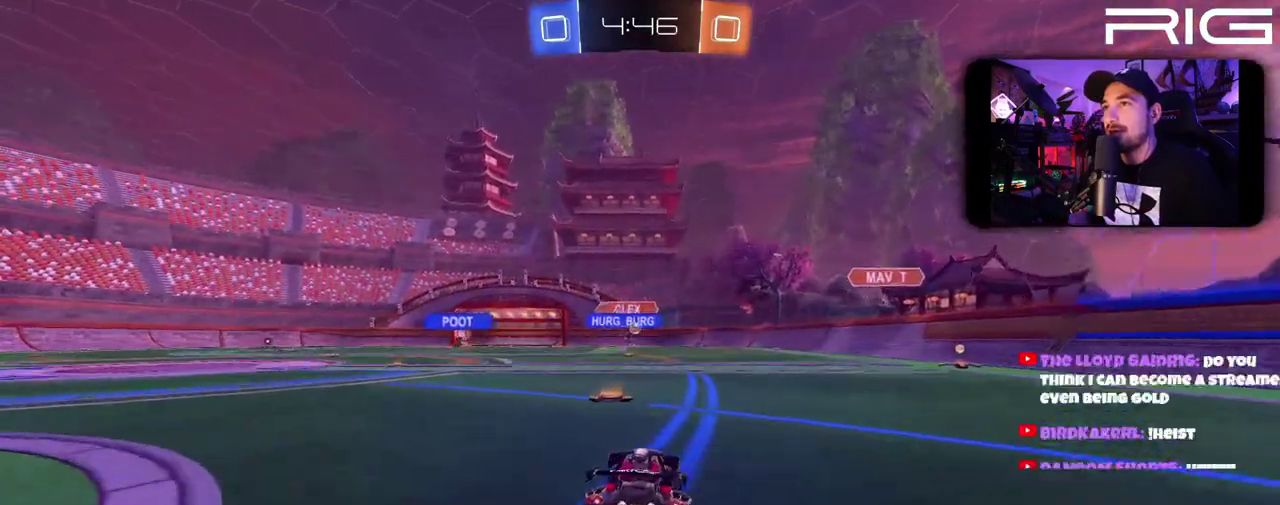
{"buttons": ["B", "R2"], "left_stick": "left", "right_stick": "center", "events": [[117, "left_stick", "right"], [200, "B", "down"], [467, "left_stick", "left"]]}